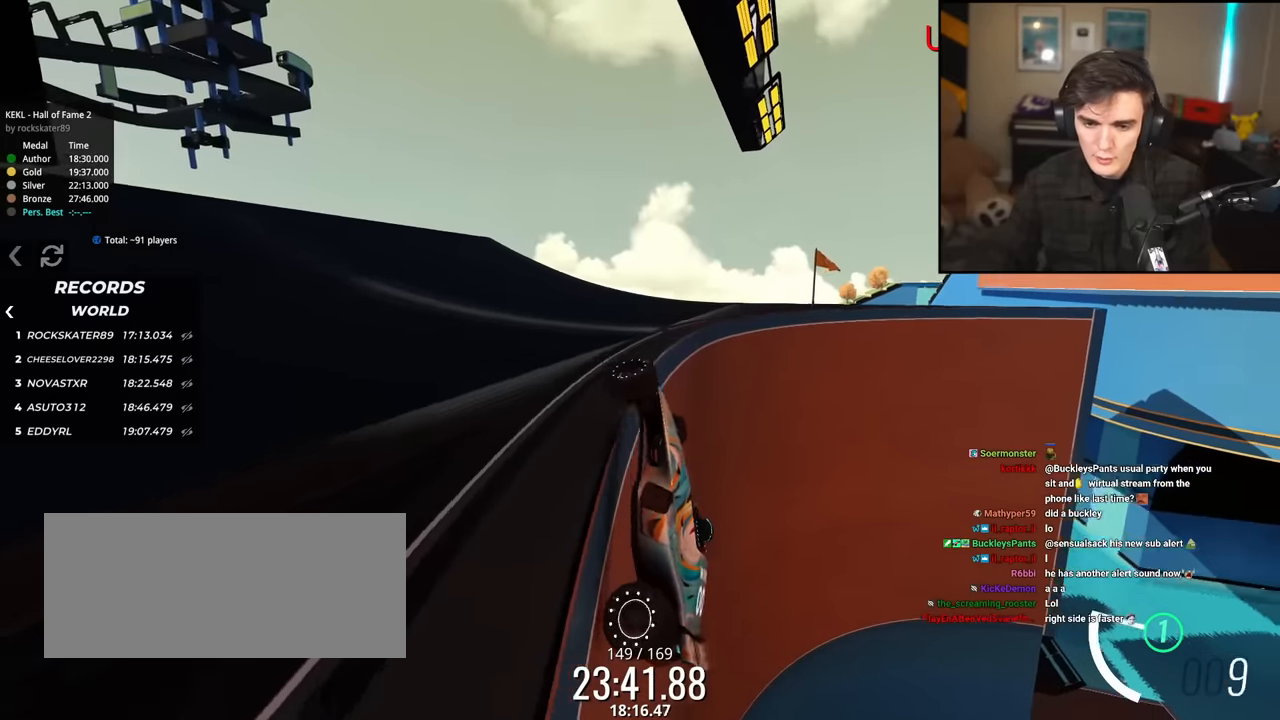
Gameplay with keyboard; each line is a JSON object with the keys held at the frame after it. "events" lists presses ("down") and releases ("up") of "brake", "down", "left", "right" and "up" between this image and that frame as [ms after this image, input, new state], when the widget could be followed in between. No other keys are recorded. Mouse input is not recorded. Key names are as the overlay labels them; some are game actions (e.g. jump) rather than physical keys.
{"keys": ["left", "up"], "events": [[183, "right", "up"], [283, "left", "down"]]}
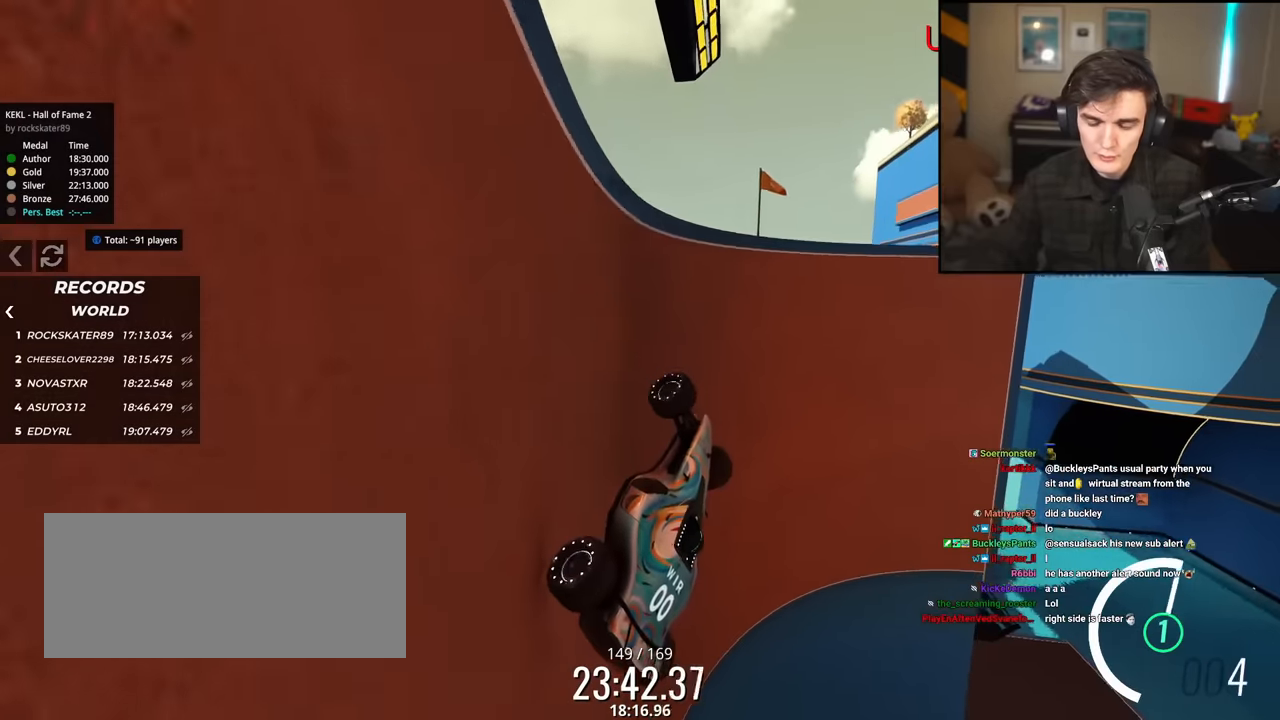
{"keys": ["up"], "events": [[100, "left", "up"]]}
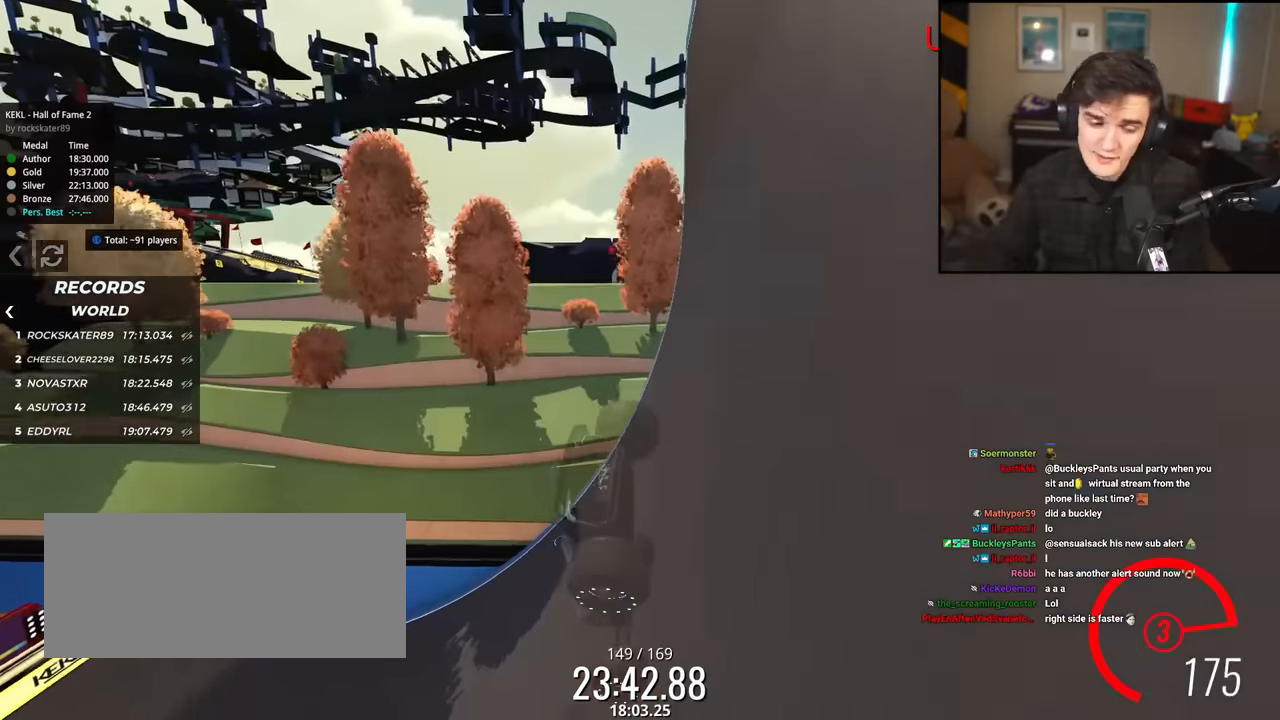
{"keys": ["down", "left"], "events": [[267, "left", "down"], [267, "up", "up"], [500, "down", "down"]]}
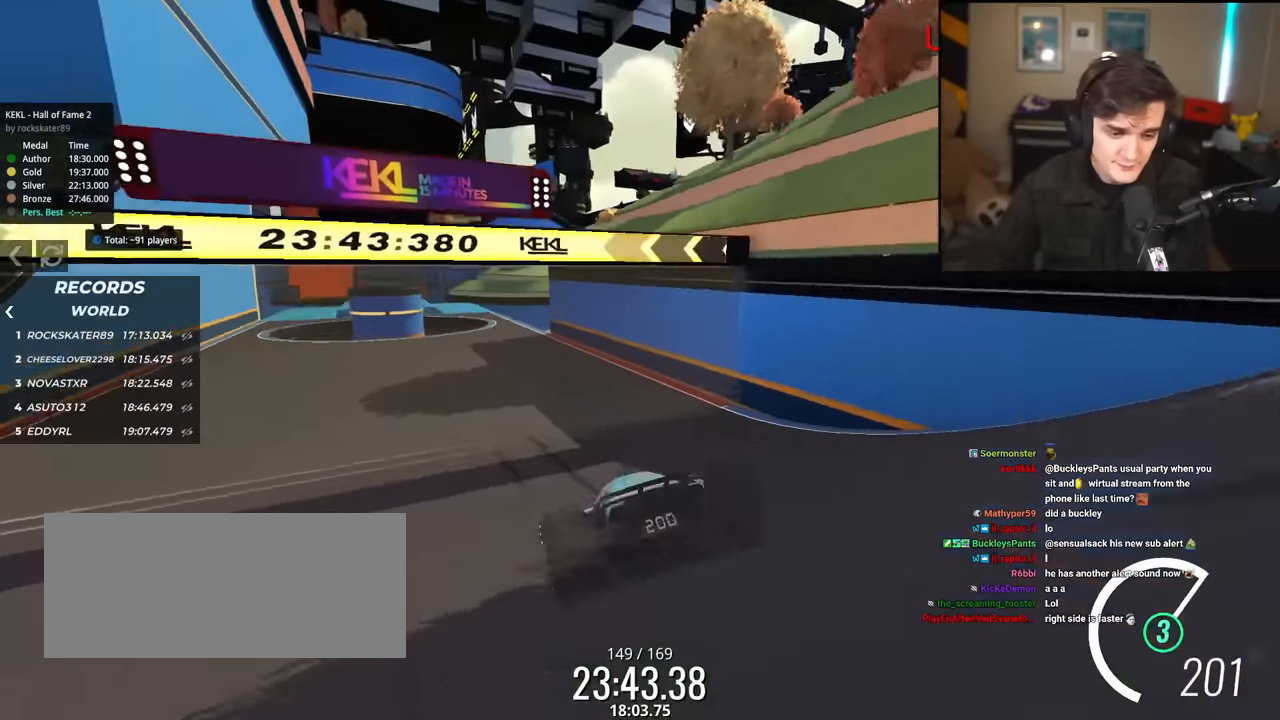
{"keys": ["left"], "events": [[468, "down", "up"]]}
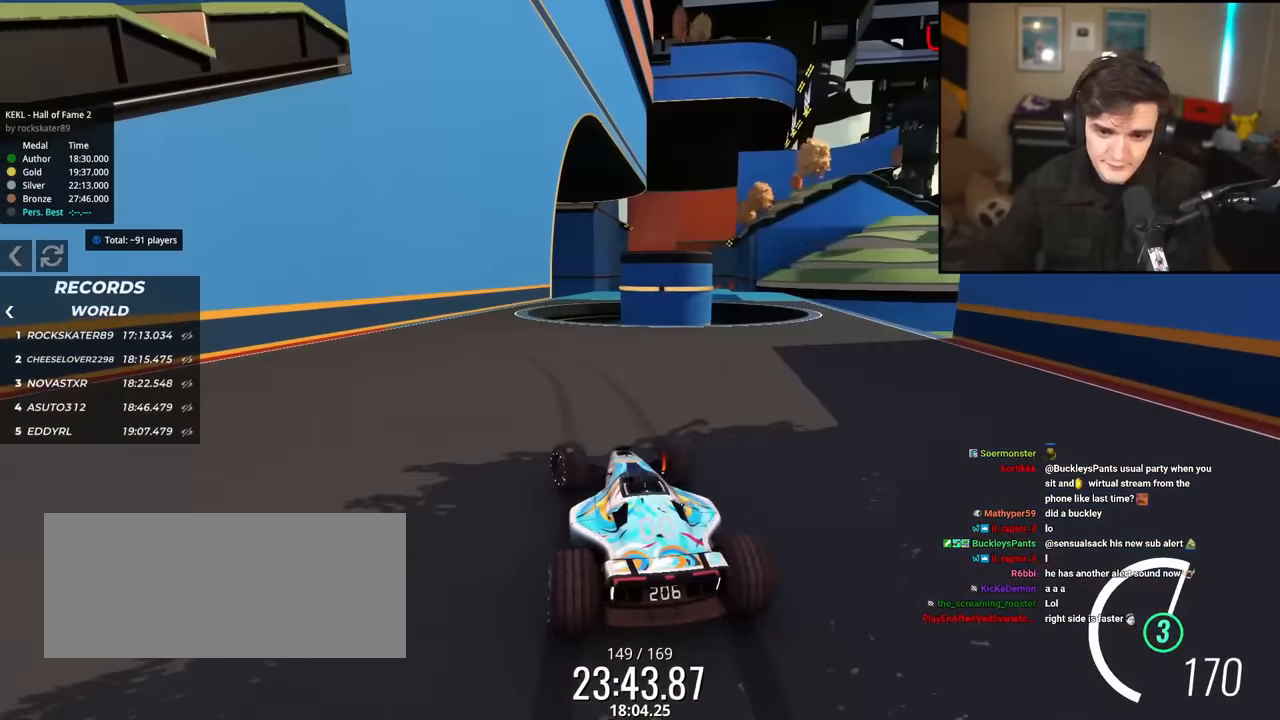
{"keys": ["right", "up"], "events": [[150, "left", "up"], [250, "right", "down"], [384, "up", "down"]]}
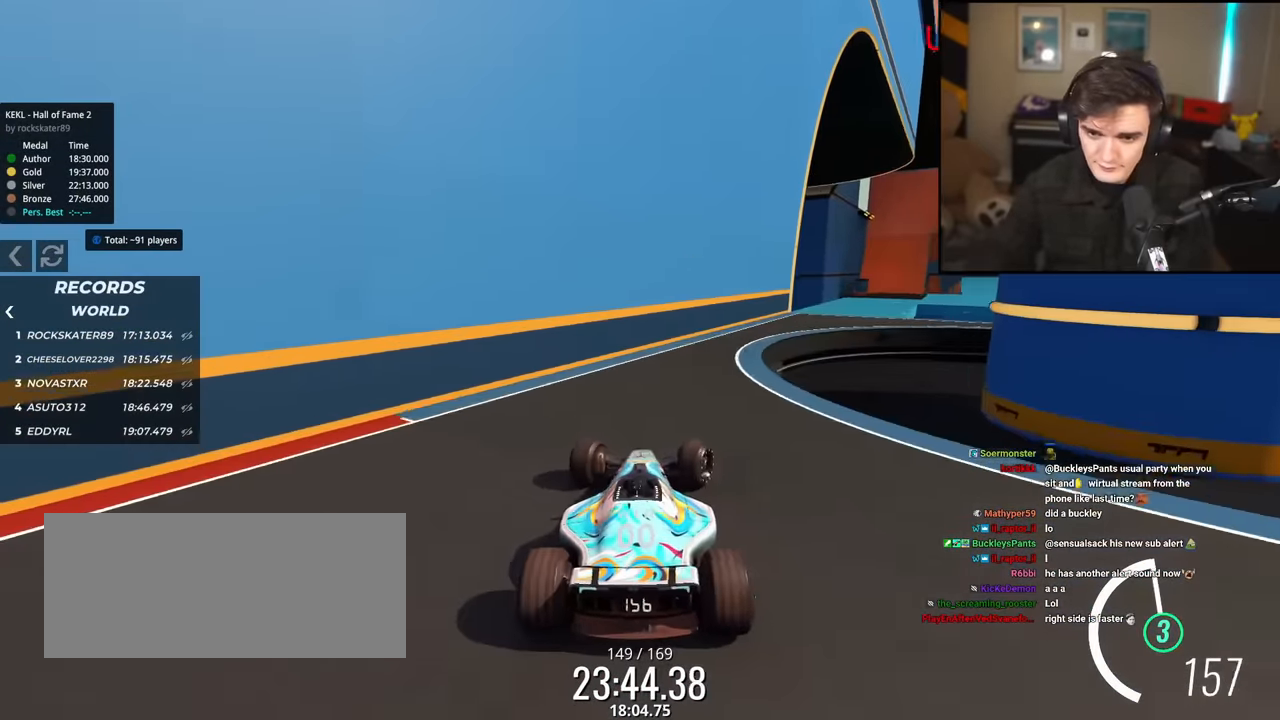
{"keys": ["up"], "events": [[451, "right", "up"]]}
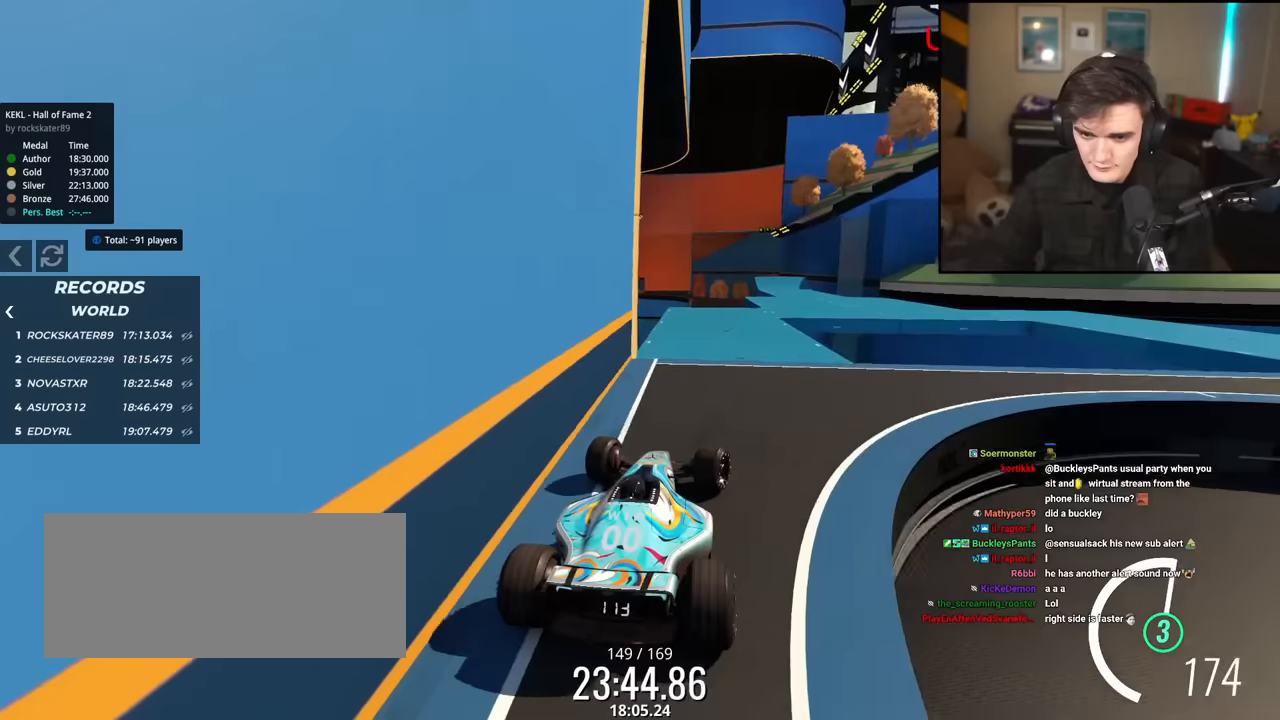
{"keys": ["up"], "events": [[66, "left", "down"], [100, "left", "up"], [150, "right", "down"], [383, "right", "up"]]}
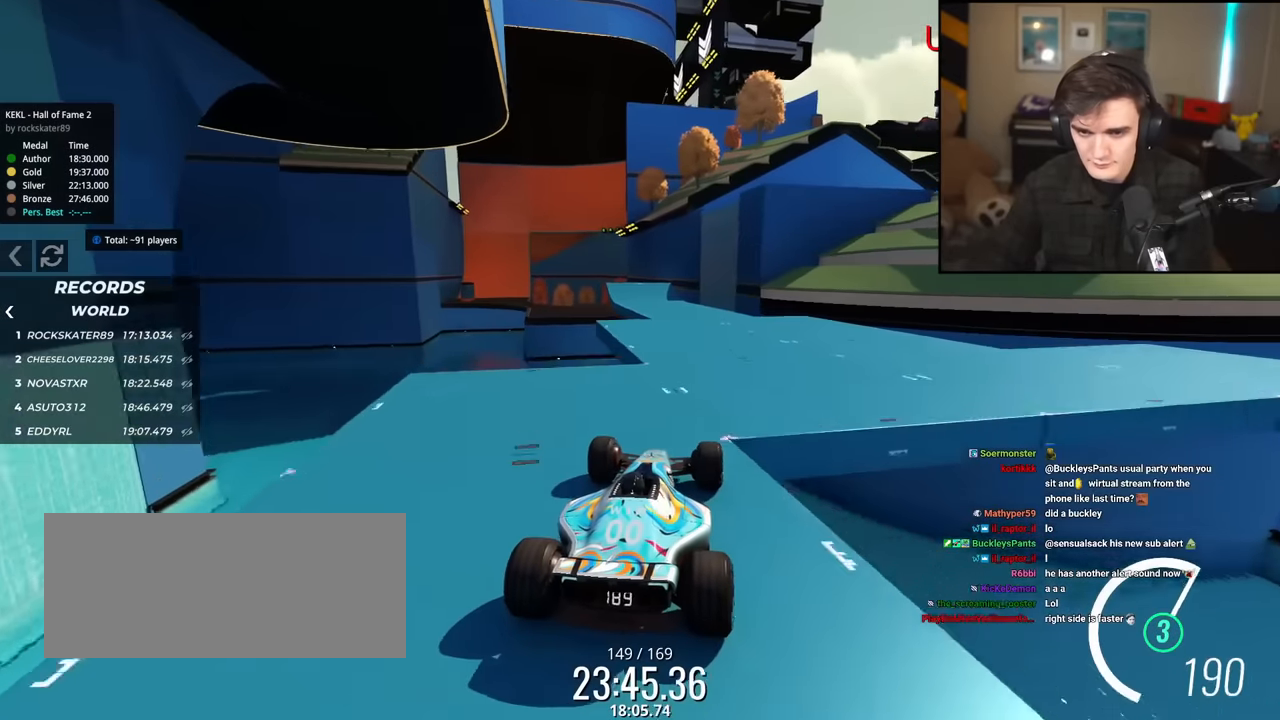
{"keys": ["left"], "events": [[117, "left", "down"], [267, "up", "up"]]}
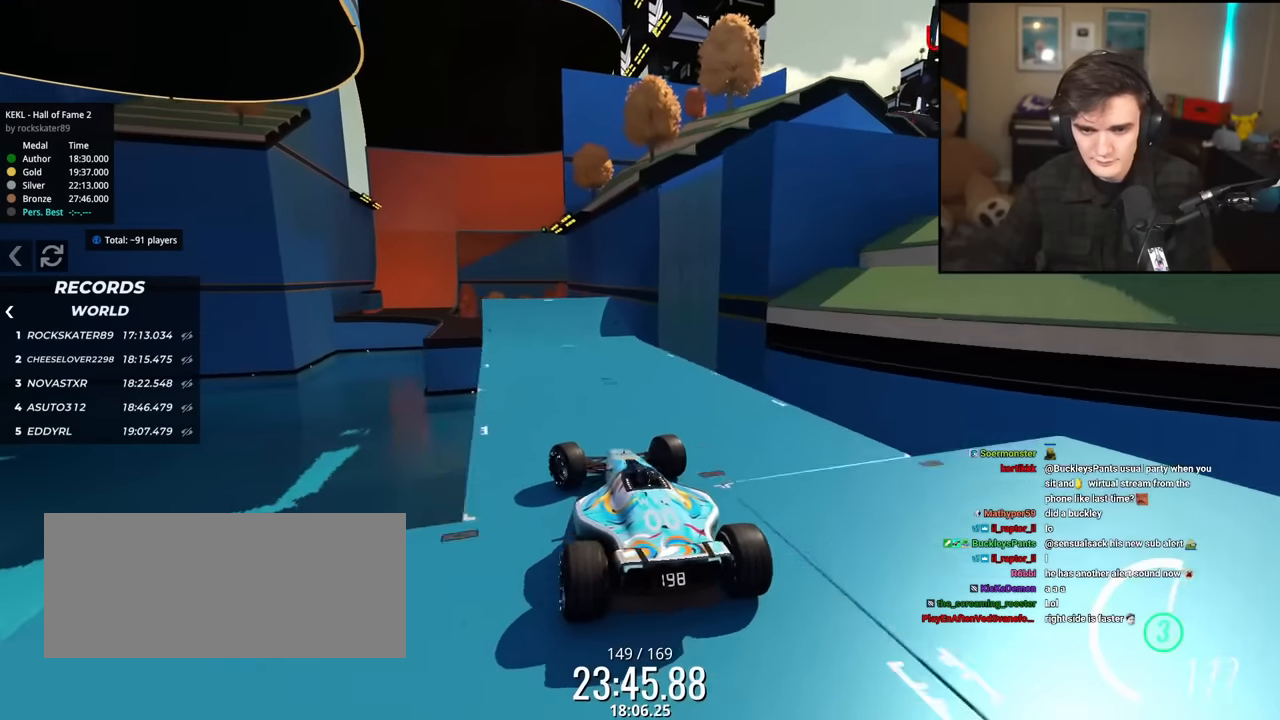
{"keys": ["up"], "events": [[116, "left", "up"], [116, "up", "down"], [167, "right", "down"], [317, "right", "up"]]}
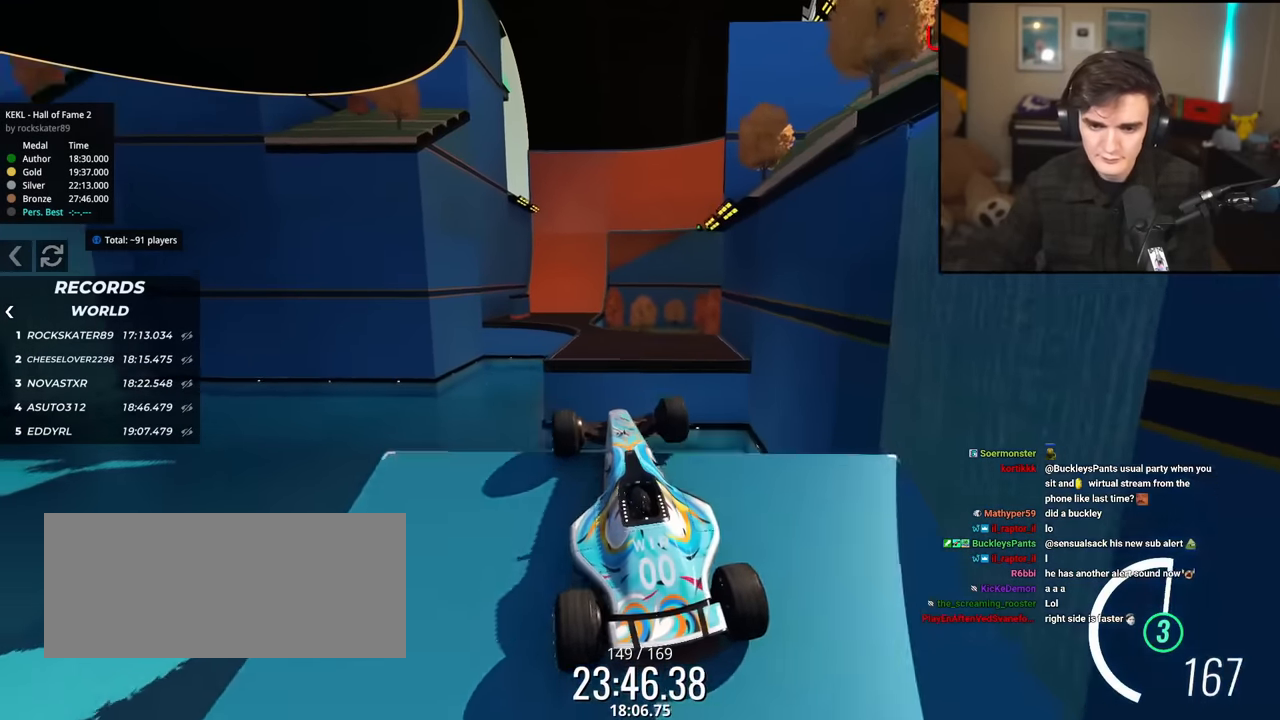
{"keys": ["left", "up"], "events": [[234, "left", "down"]]}
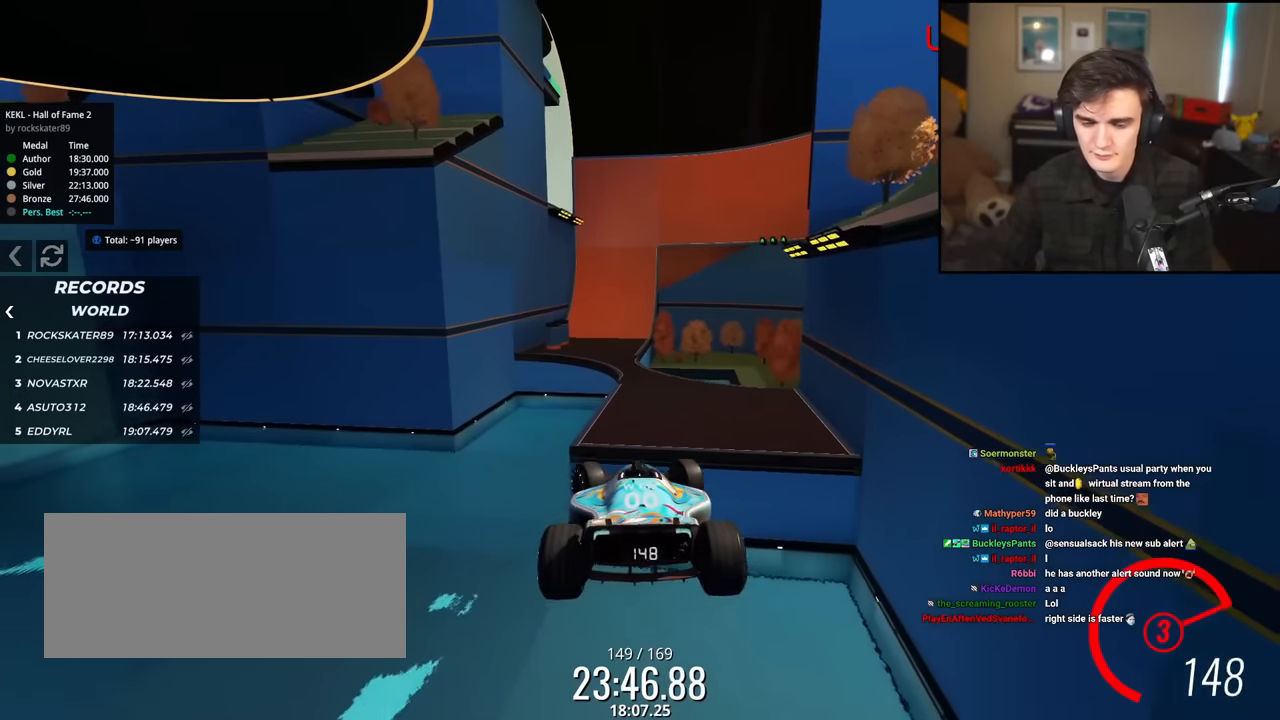
{"keys": ["up"], "events": [[484, "left", "up"]]}
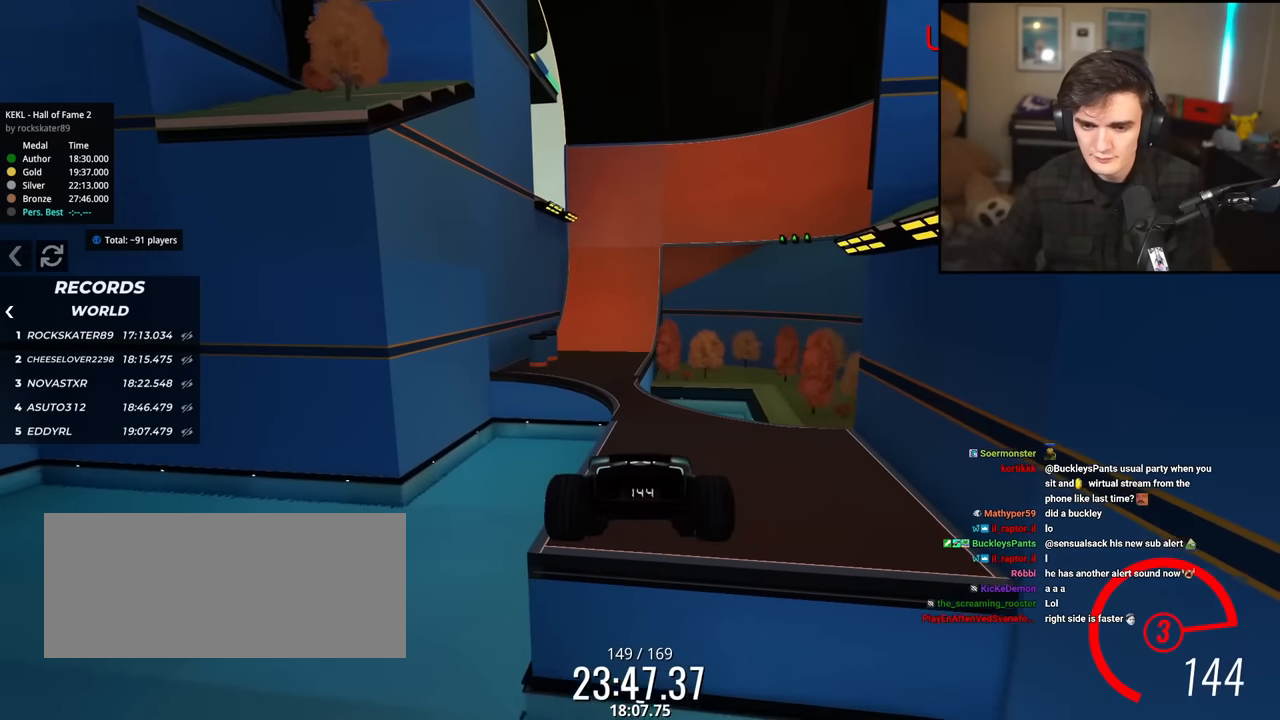
{"keys": ["up"], "events": []}
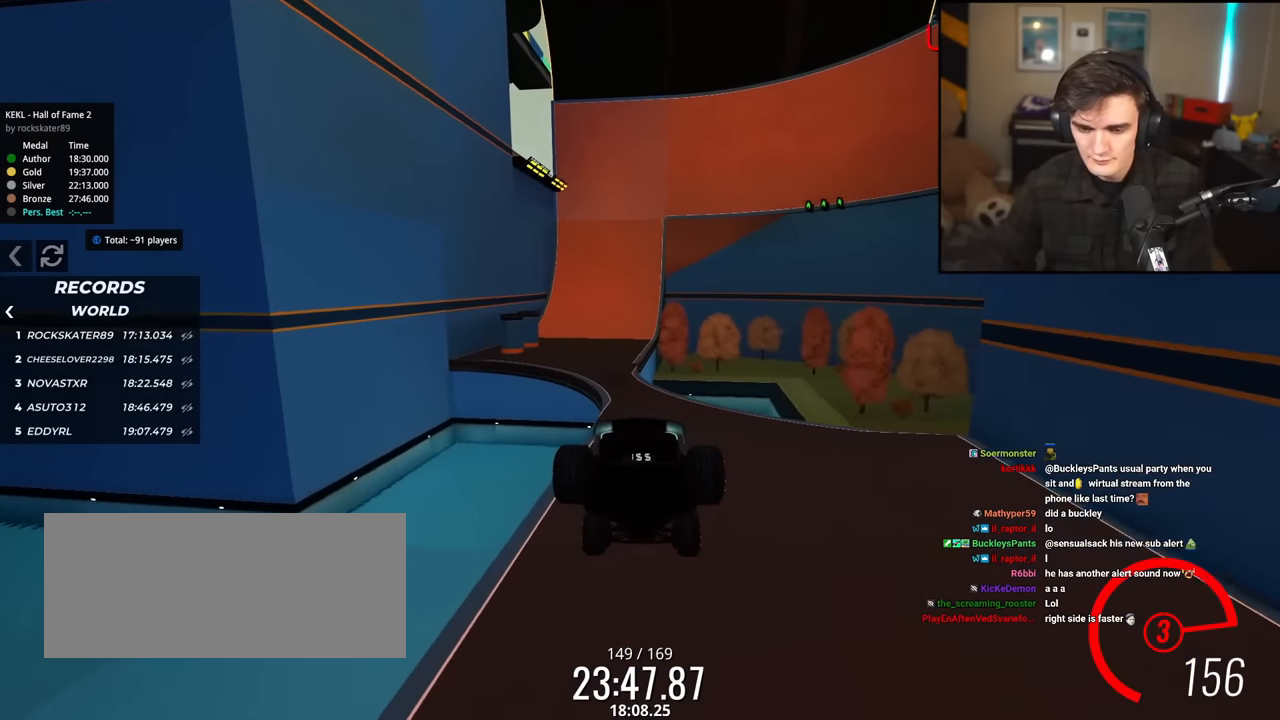
{"keys": ["up"], "events": []}
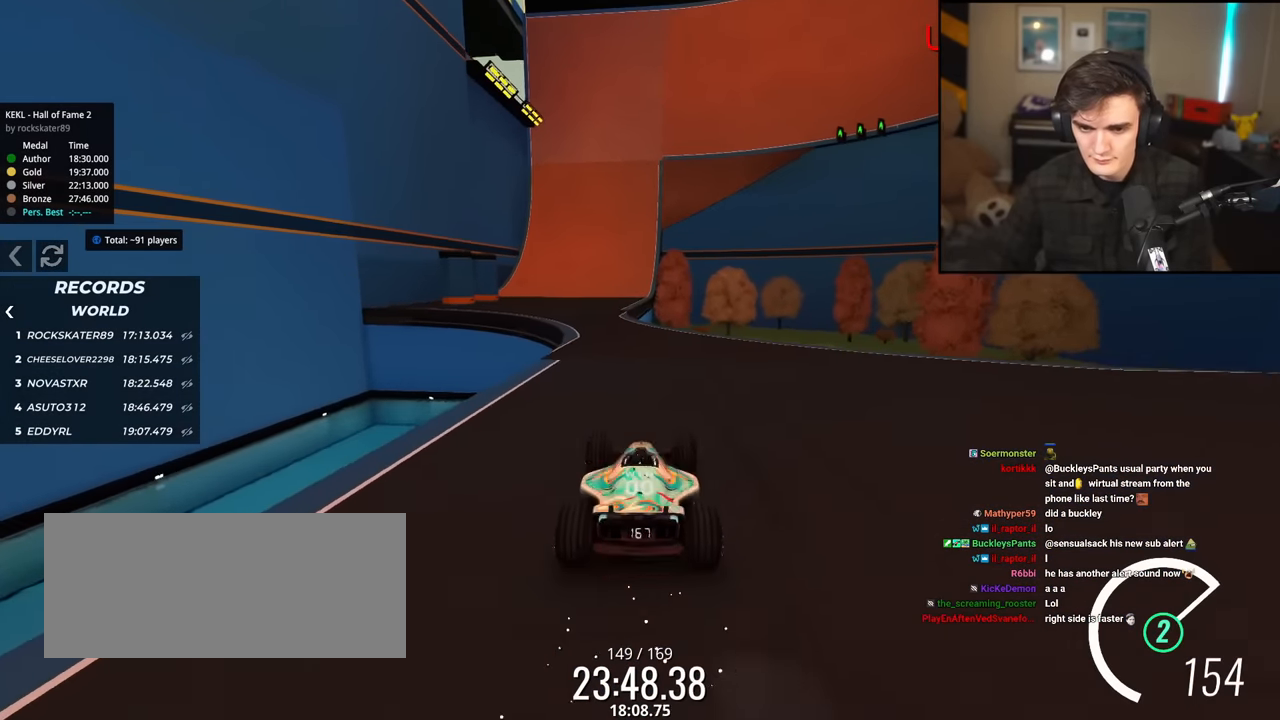
{"keys": ["up"], "events": [[17, "left", "down"], [150, "left", "up"], [250, "left", "down"], [384, "left", "up"]]}
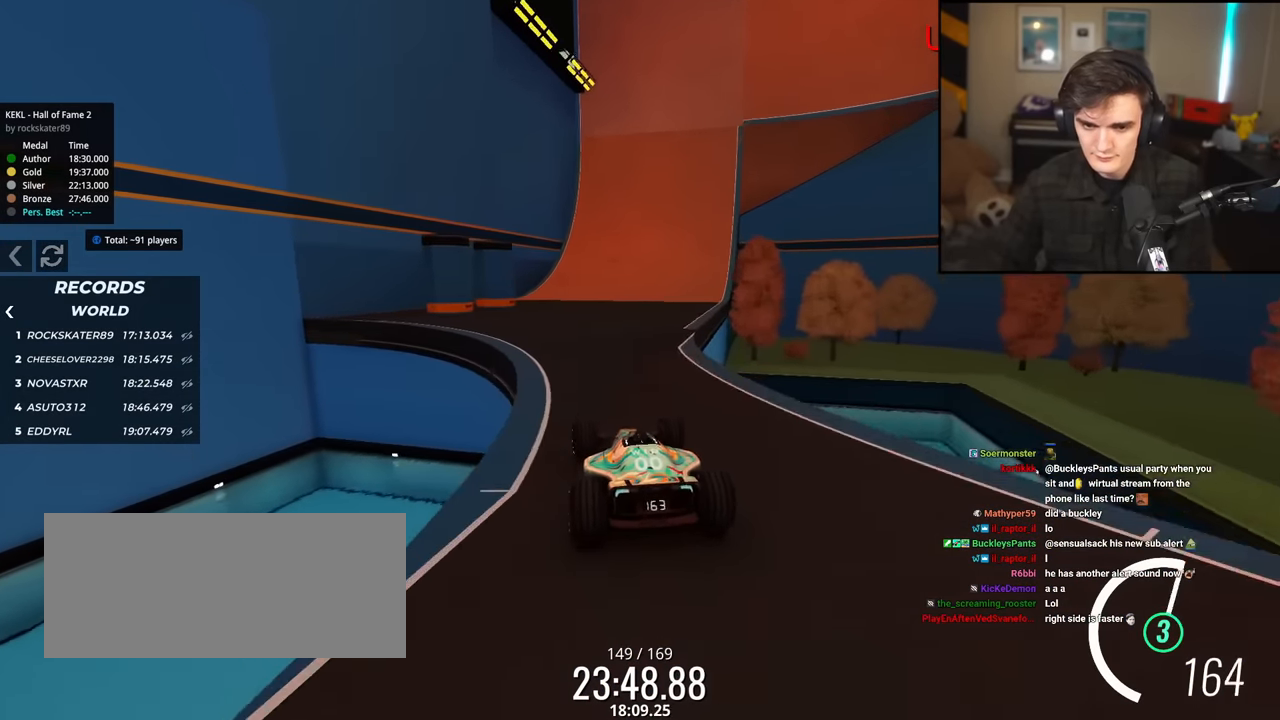
{"keys": ["right", "up"], "events": [[367, "right", "down"]]}
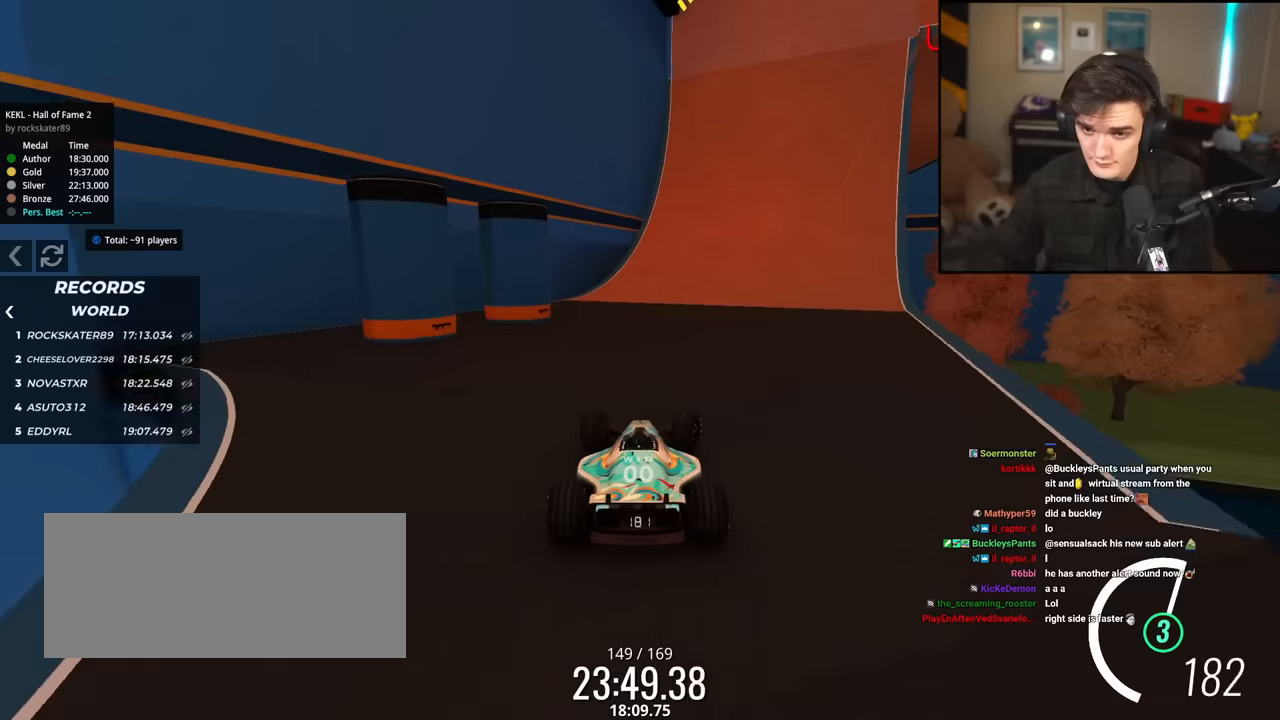
{"keys": ["right", "up"], "events": [[233, "right", "up"], [367, "right", "down"]]}
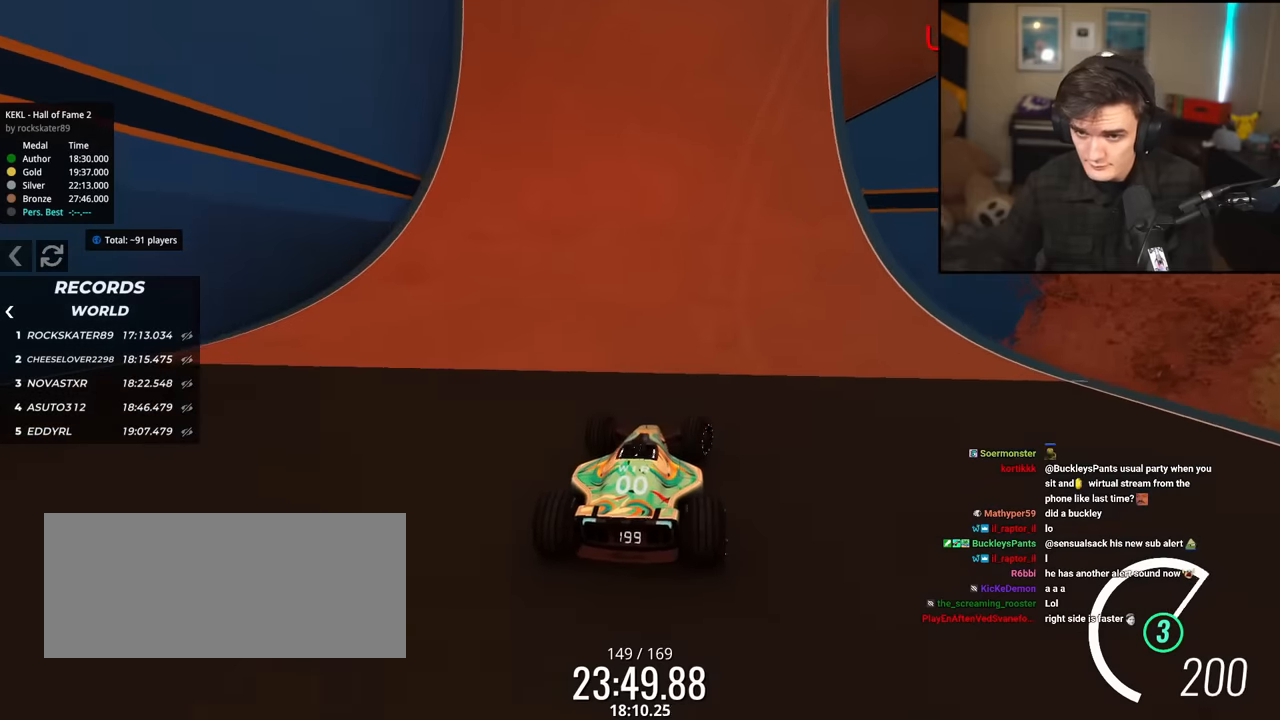
{"keys": ["right", "up"], "events": [[100, "right", "up"], [250, "right", "down"]]}
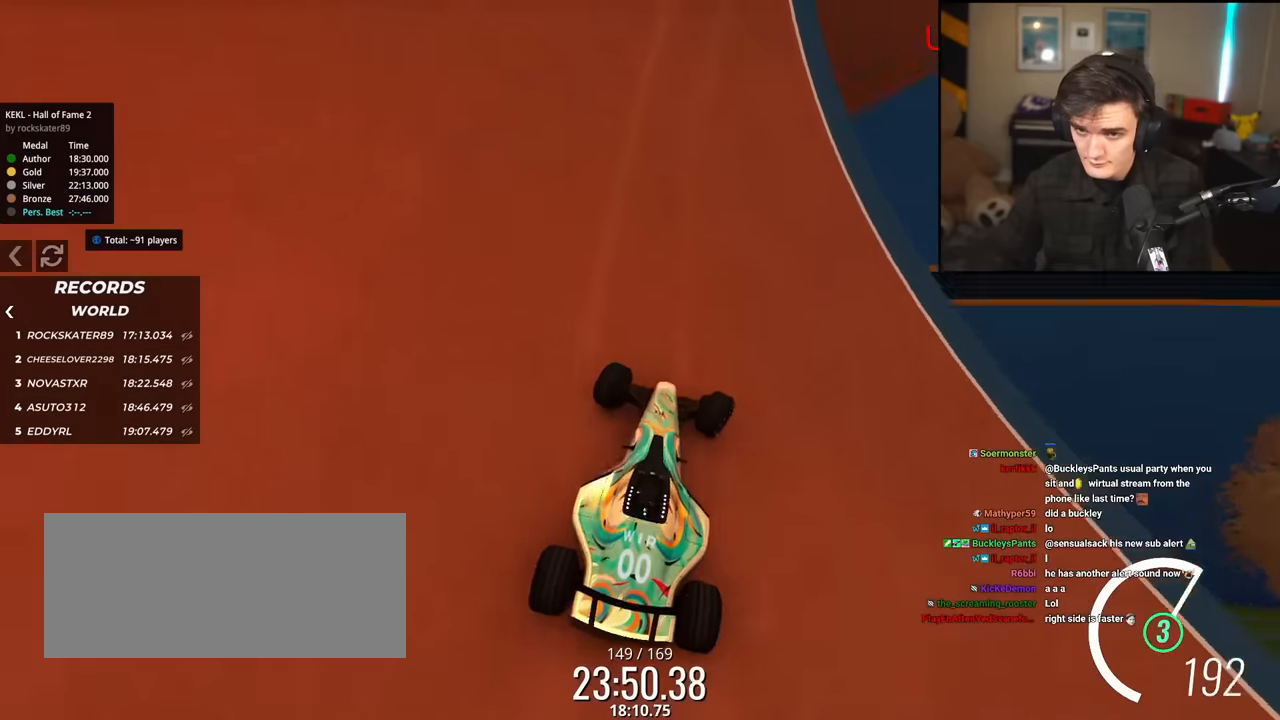
{"keys": ["right", "up"], "events": [[167, "right", "up"], [417, "right", "down"]]}
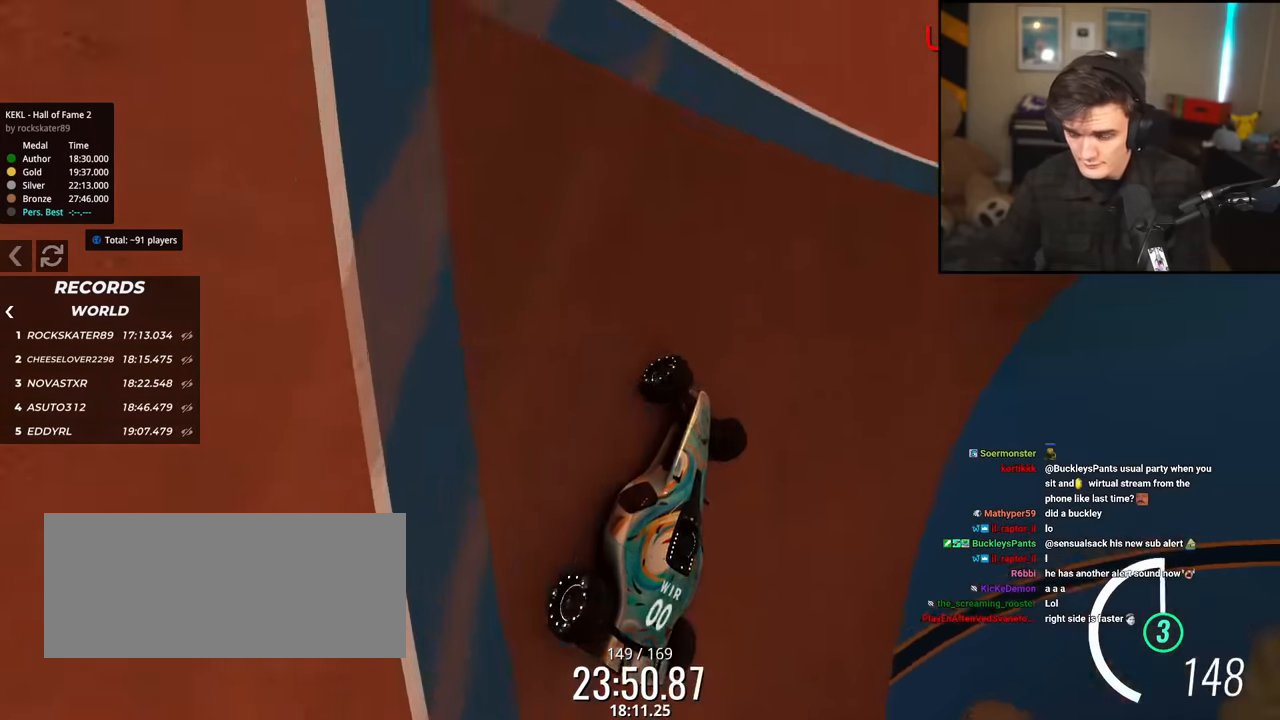
{"keys": ["up"], "events": [[100, "right", "up"], [234, "right", "down"], [334, "right", "up"]]}
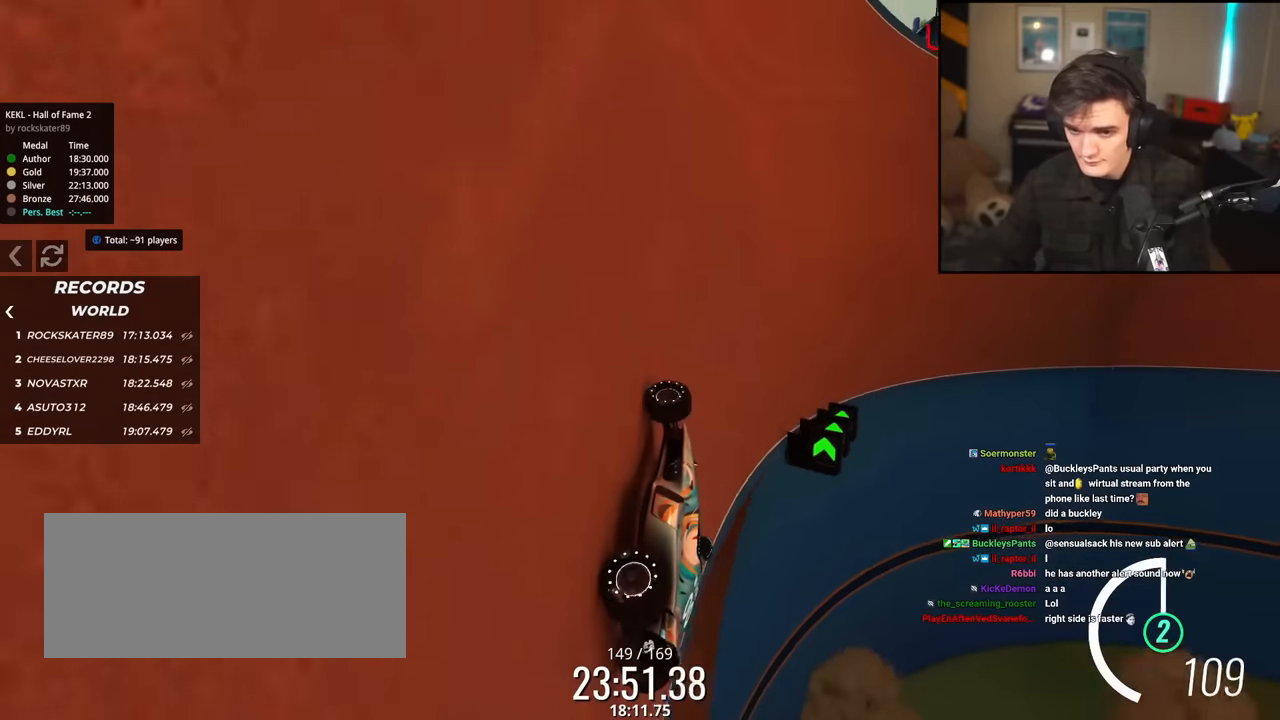
{"keys": ["up"], "events": [[250, "left", "down"], [433, "left", "up"]]}
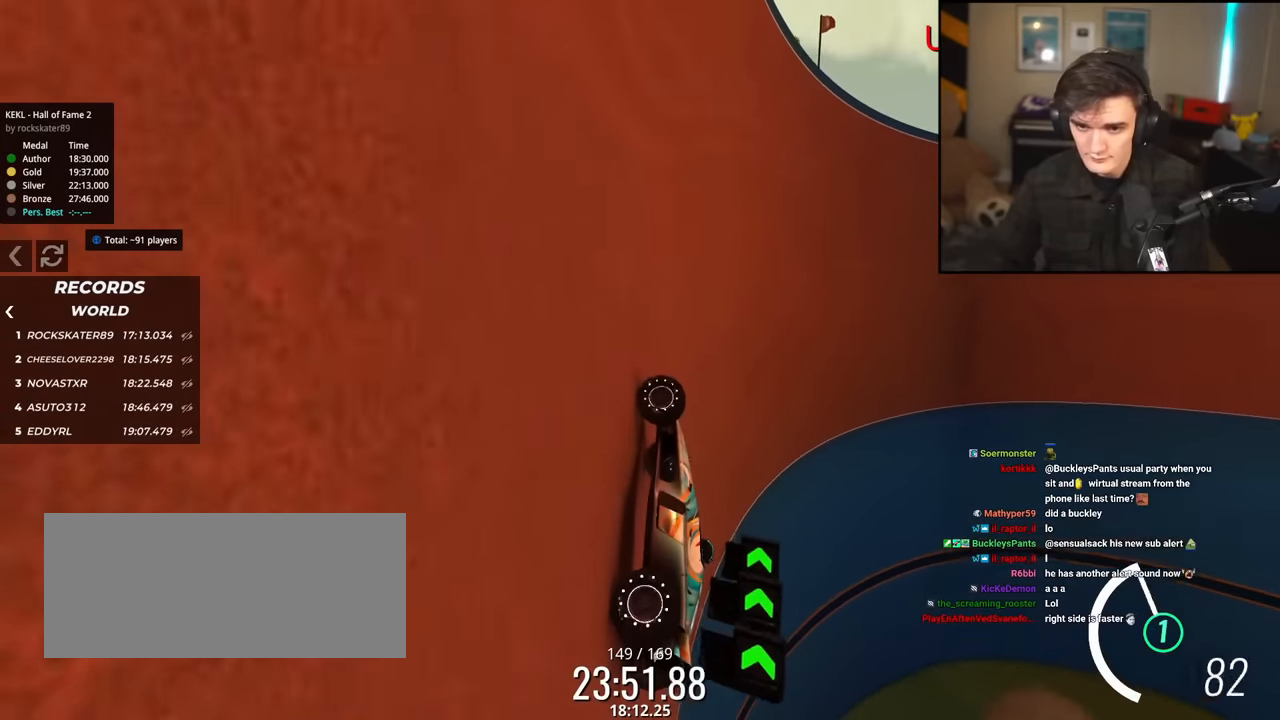
{"keys": ["up"], "events": [[167, "left", "down"], [217, "left", "up"], [267, "right", "down"], [401, "right", "up"]]}
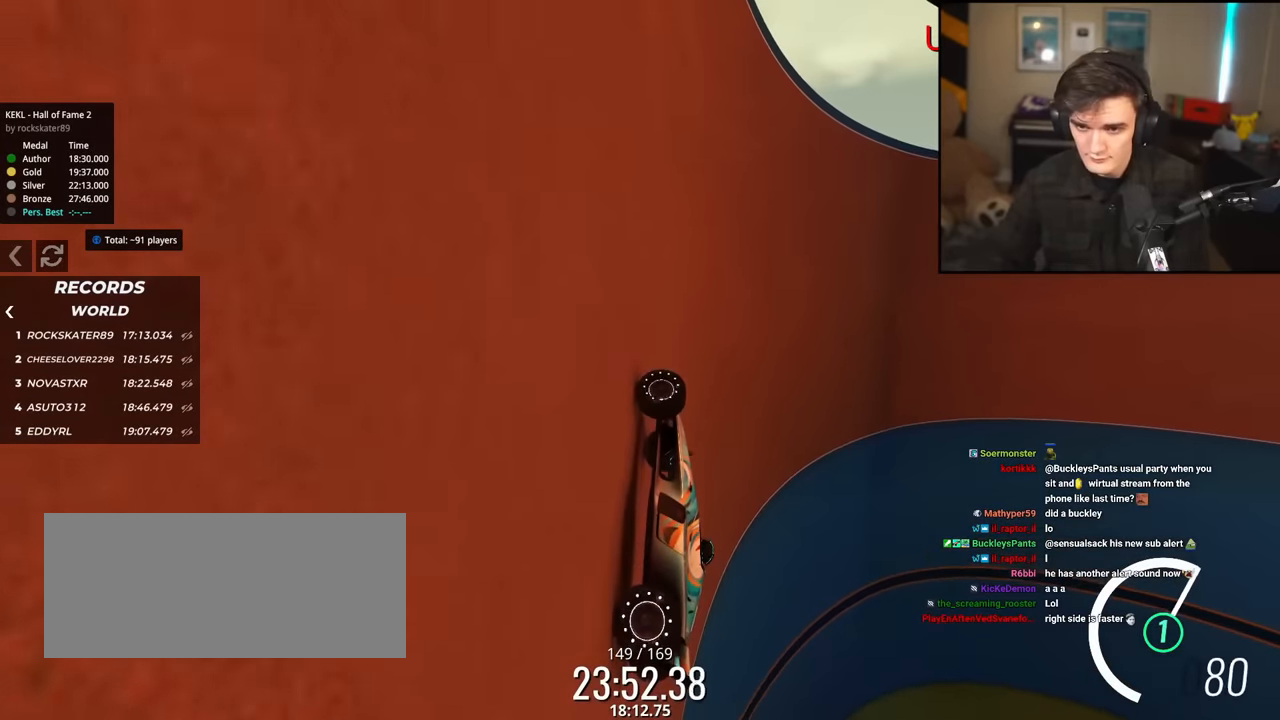
{"keys": ["up"], "events": [[233, "left", "down"], [417, "left", "up"]]}
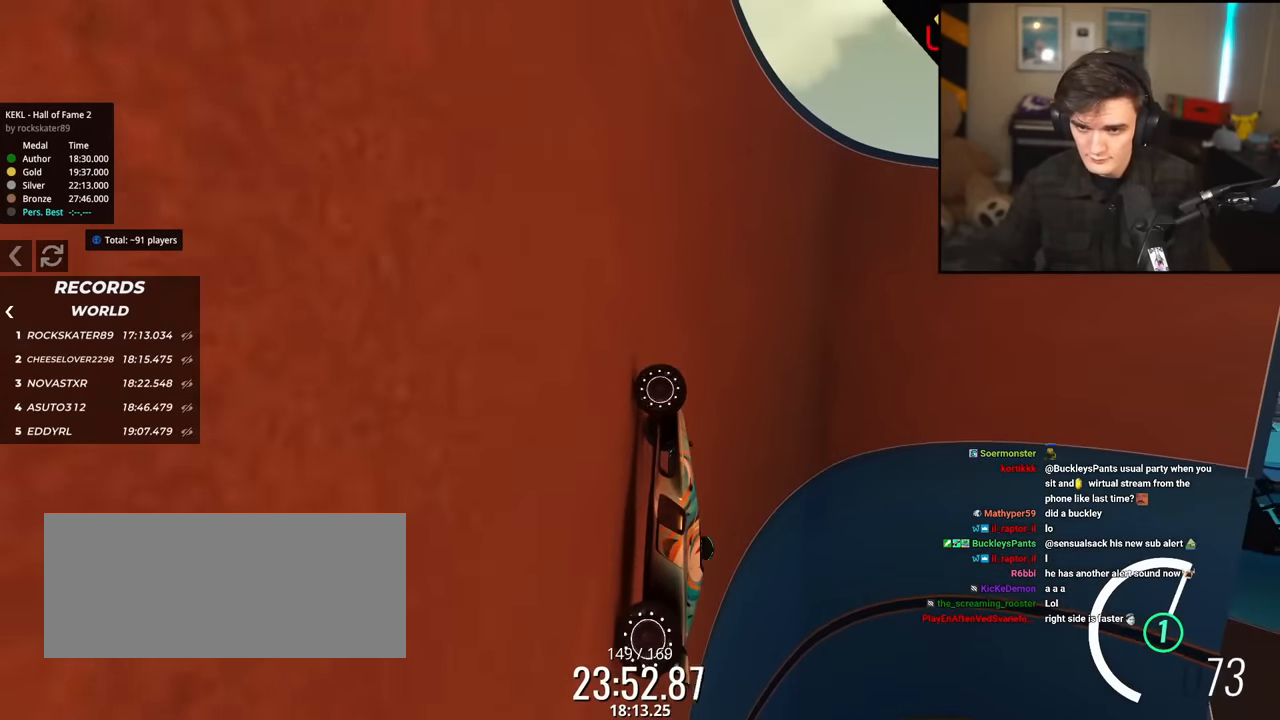
{"keys": ["left", "up"], "events": [[17, "left", "down"], [150, "left", "up"], [200, "left", "down"]]}
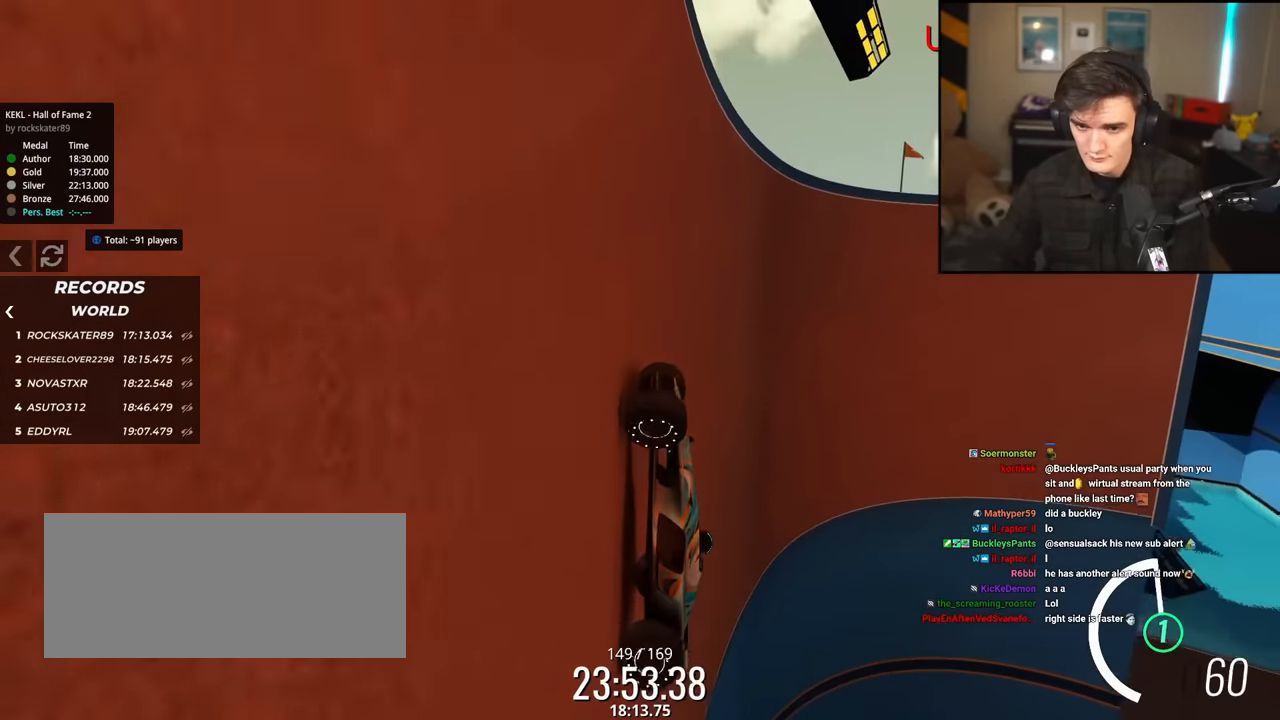
{"keys": ["right", "up"], "events": [[167, "left", "up"], [217, "right", "down"]]}
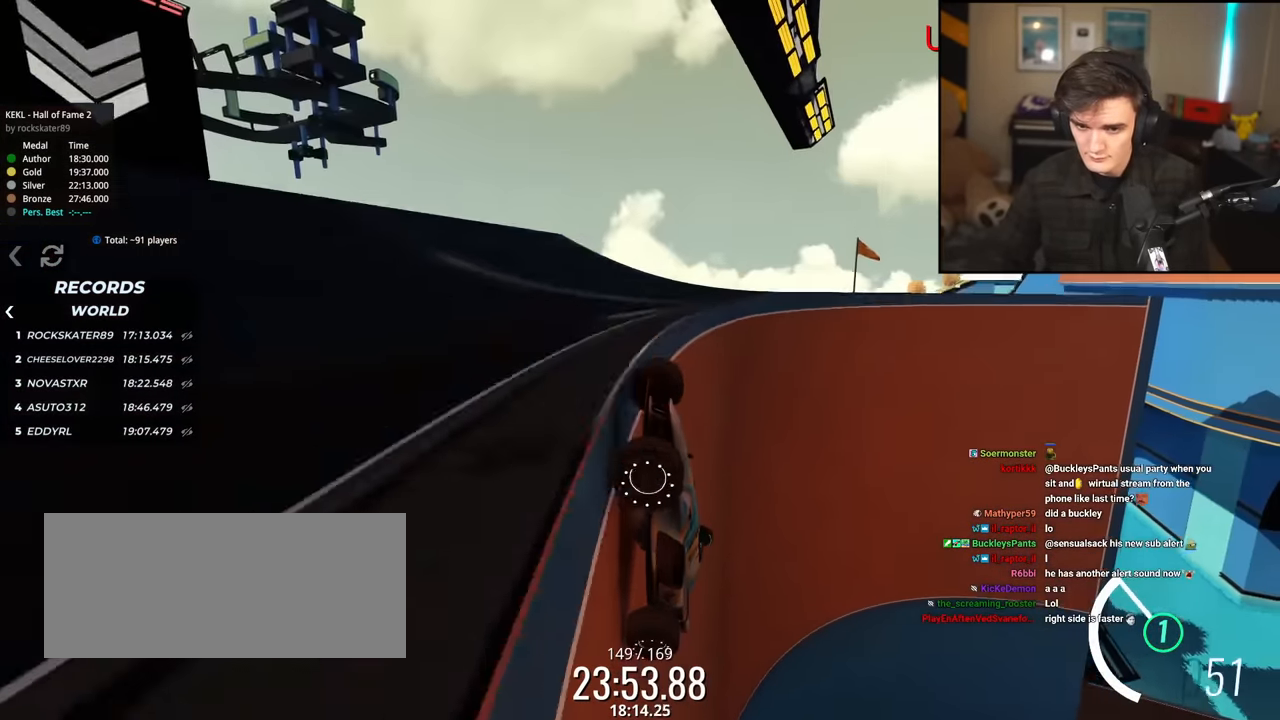
{"keys": ["left", "up"], "events": [[284, "right", "up"], [417, "left", "down"]]}
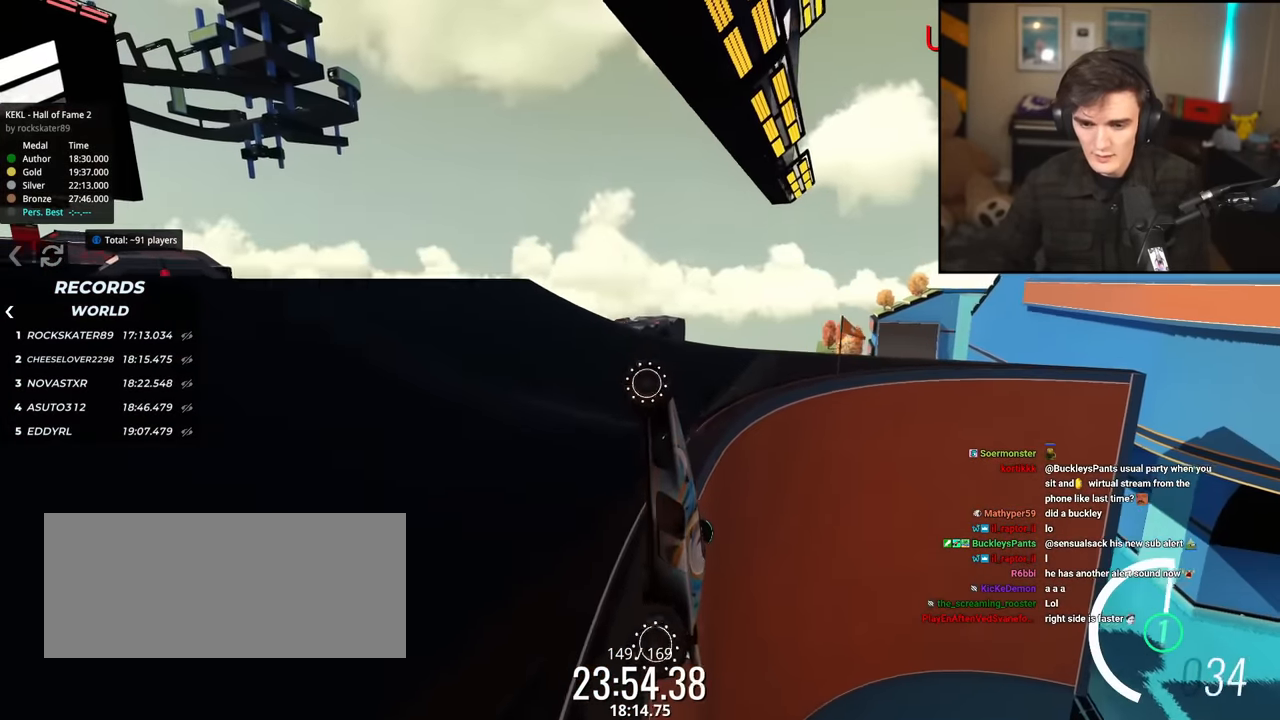
{"keys": ["up"], "events": [[200, "left", "up"]]}
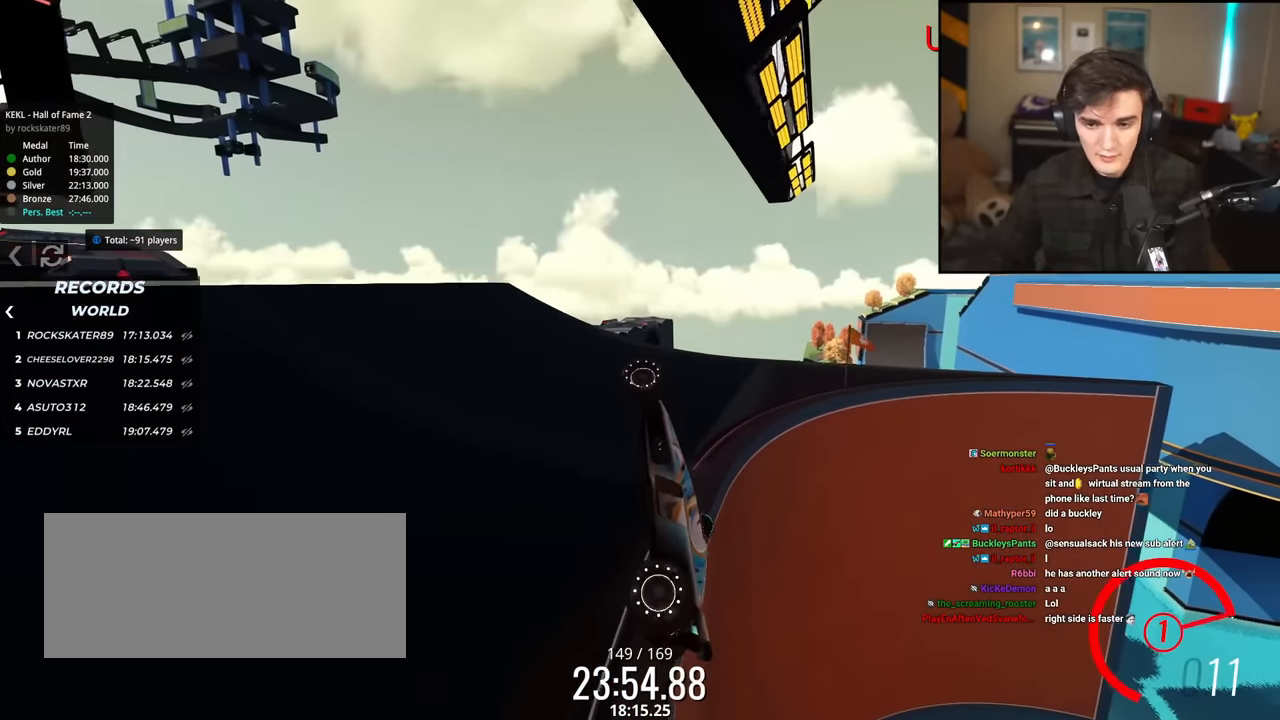
{"keys": ["up"], "events": []}
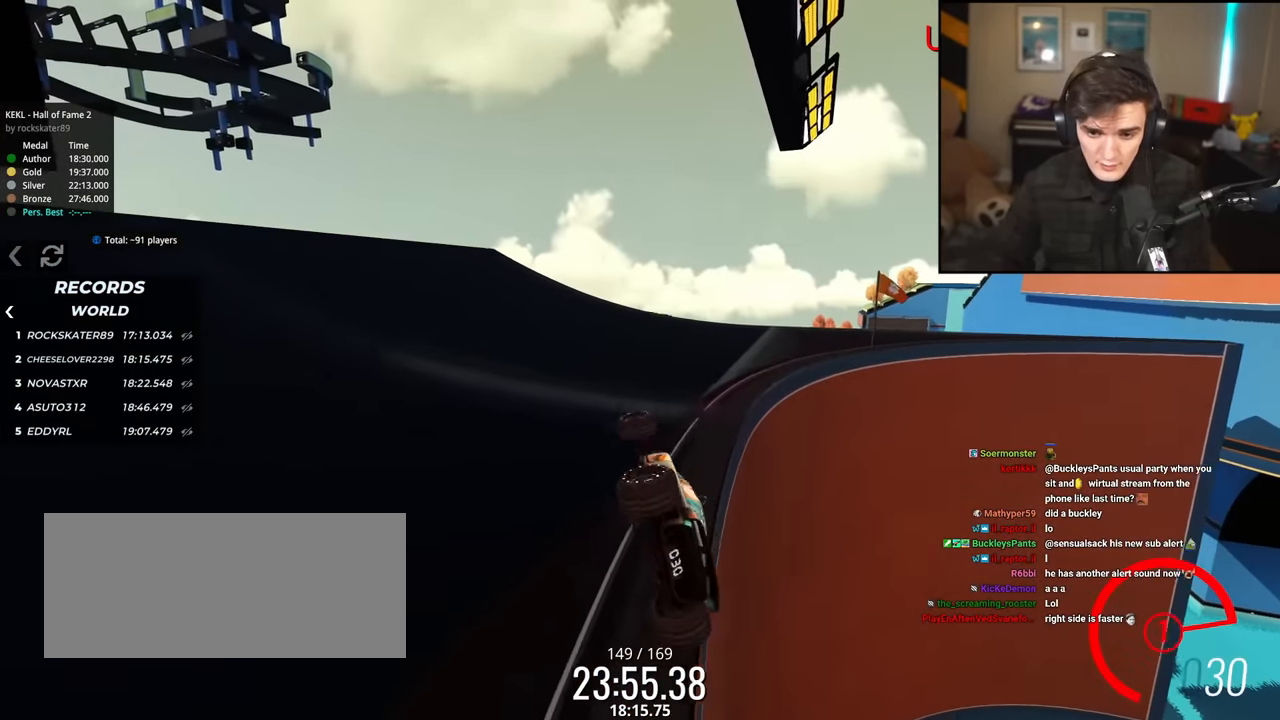
{"keys": ["left", "up"], "events": [[133, "left", "down"]]}
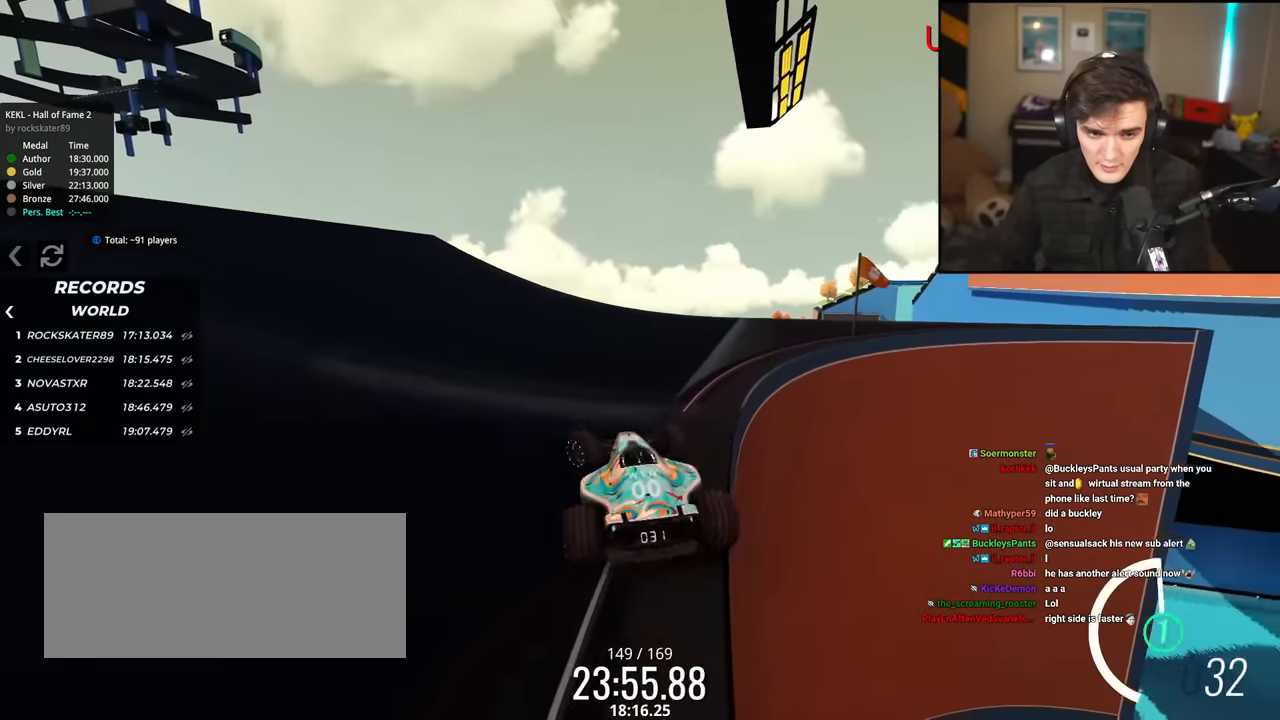
{"keys": ["left", "up"], "events": []}
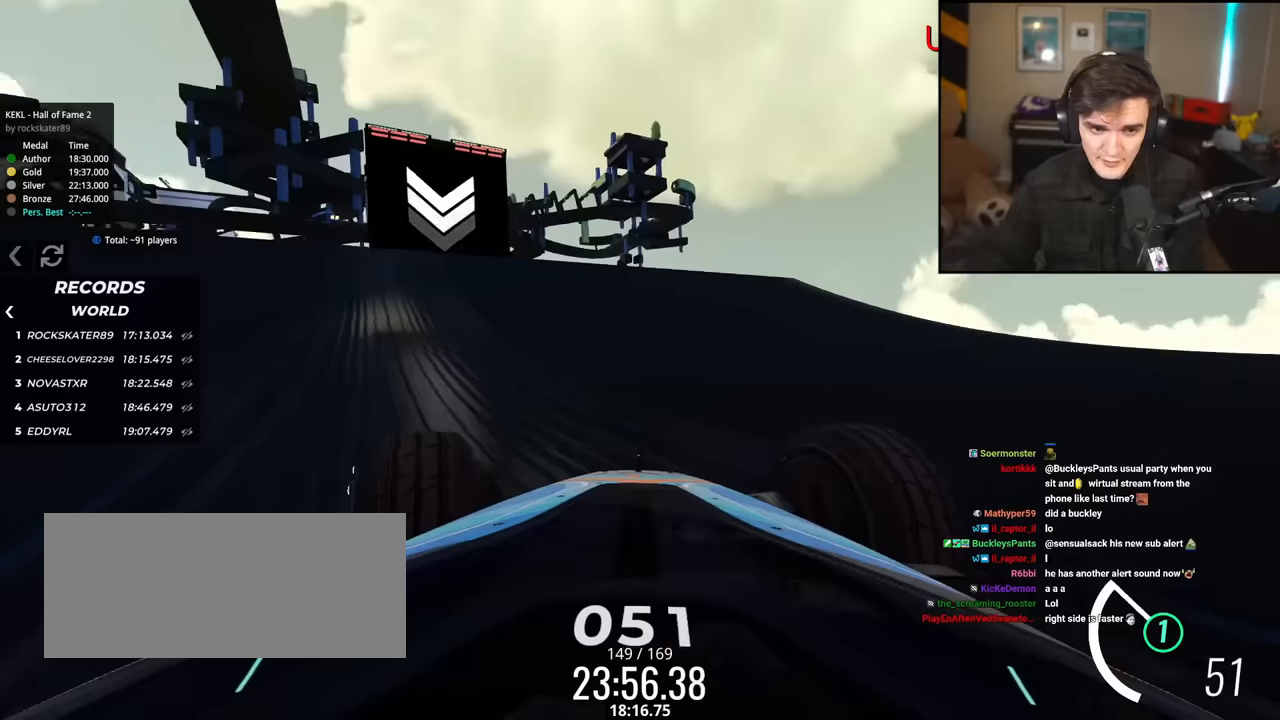
{"keys": [], "events": [[350, "up", "up"], [500, "left", "up"]]}